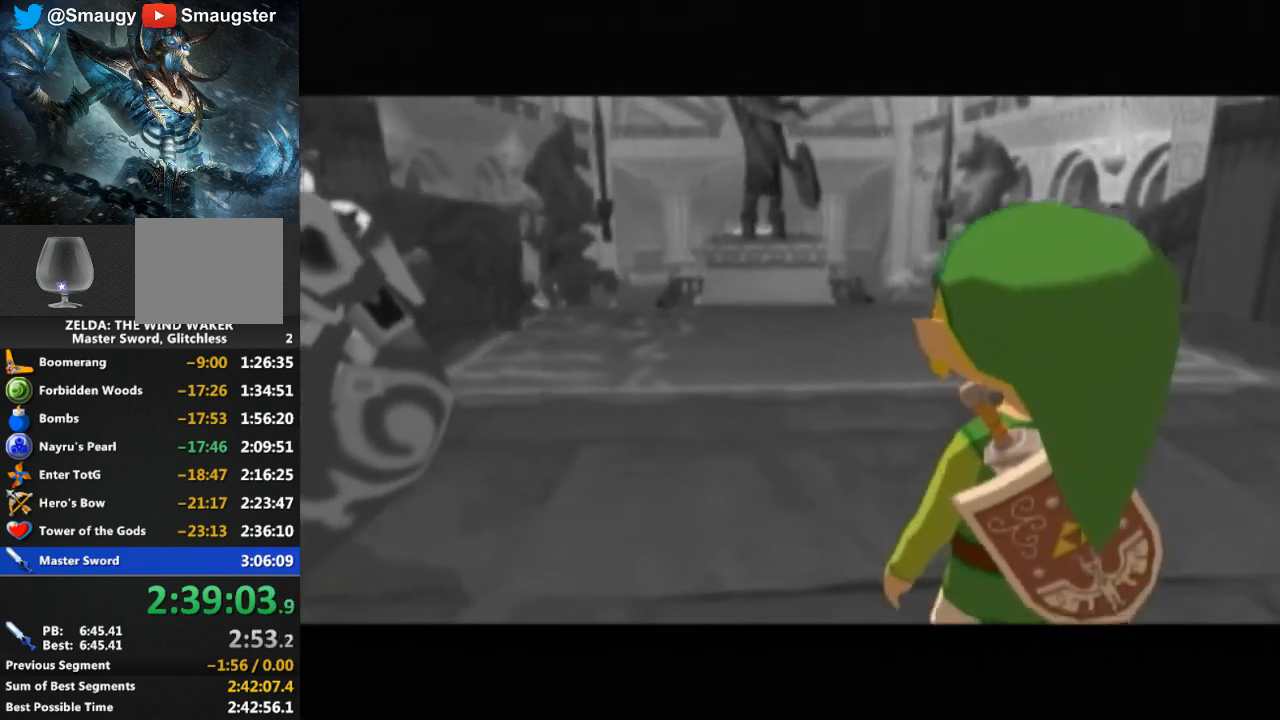
Gameplay with a controller (Nintendo layout); each line is a JSON object with the inputs held at the frame after it. "events" lists button and stick changes between this image and that frame as [ms after this image, input, new state], when the widget could be followed in between. Not read: L3 R3.
{"buttons": [], "left_stick": "center", "right_stick": "center", "events": [[33, "L1", "up"]]}
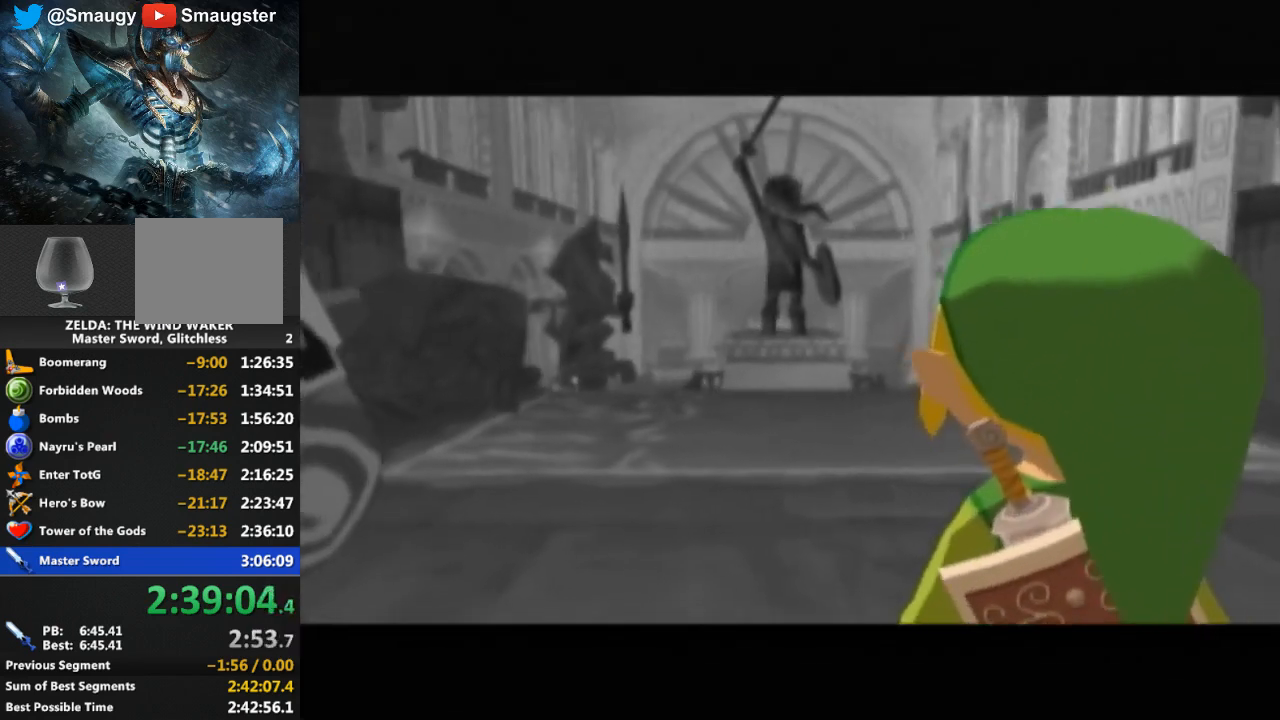
{"buttons": [], "left_stick": "center", "right_stick": "center", "events": []}
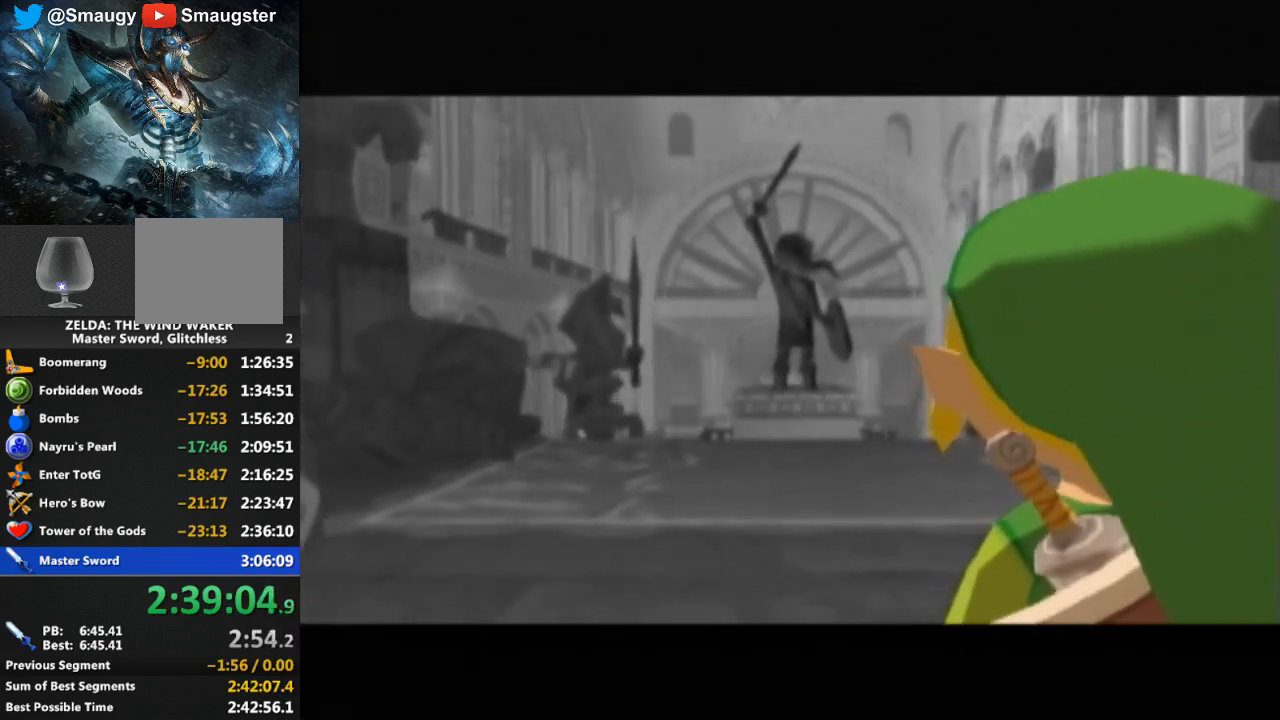
{"buttons": [], "left_stick": "center", "right_stick": "center", "events": []}
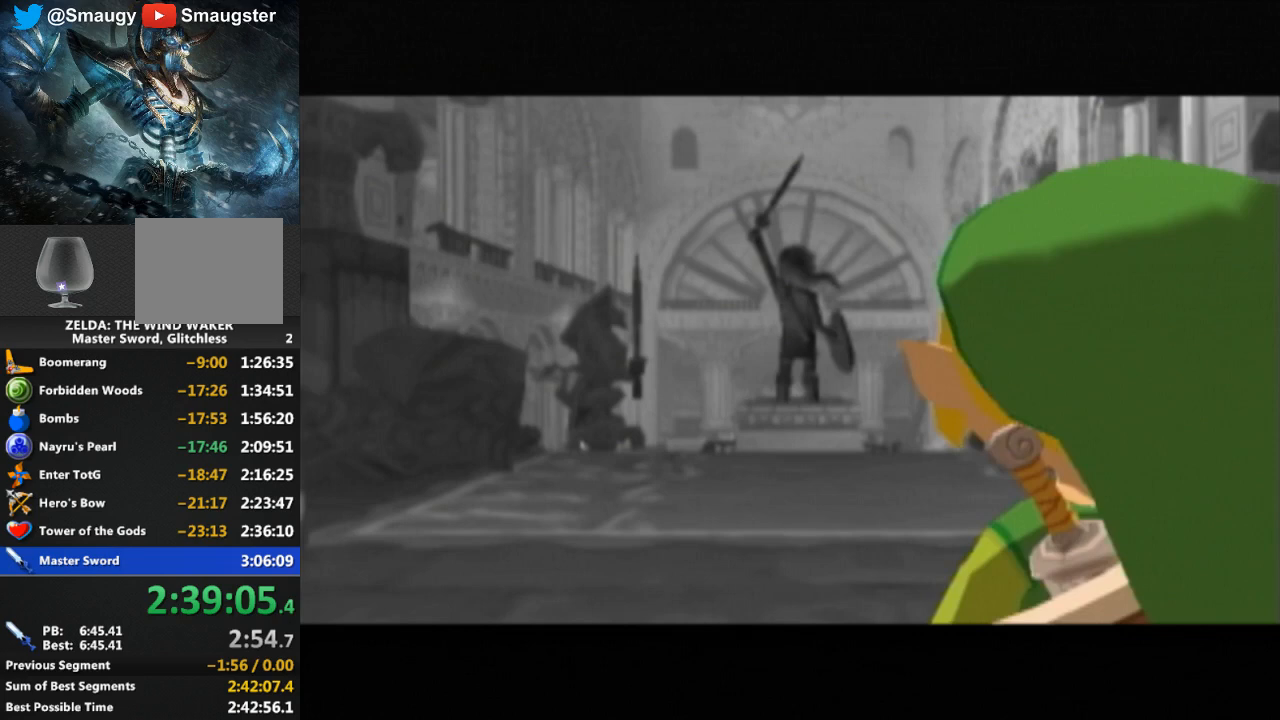
{"buttons": [], "left_stick": "center", "right_stick": "center", "events": []}
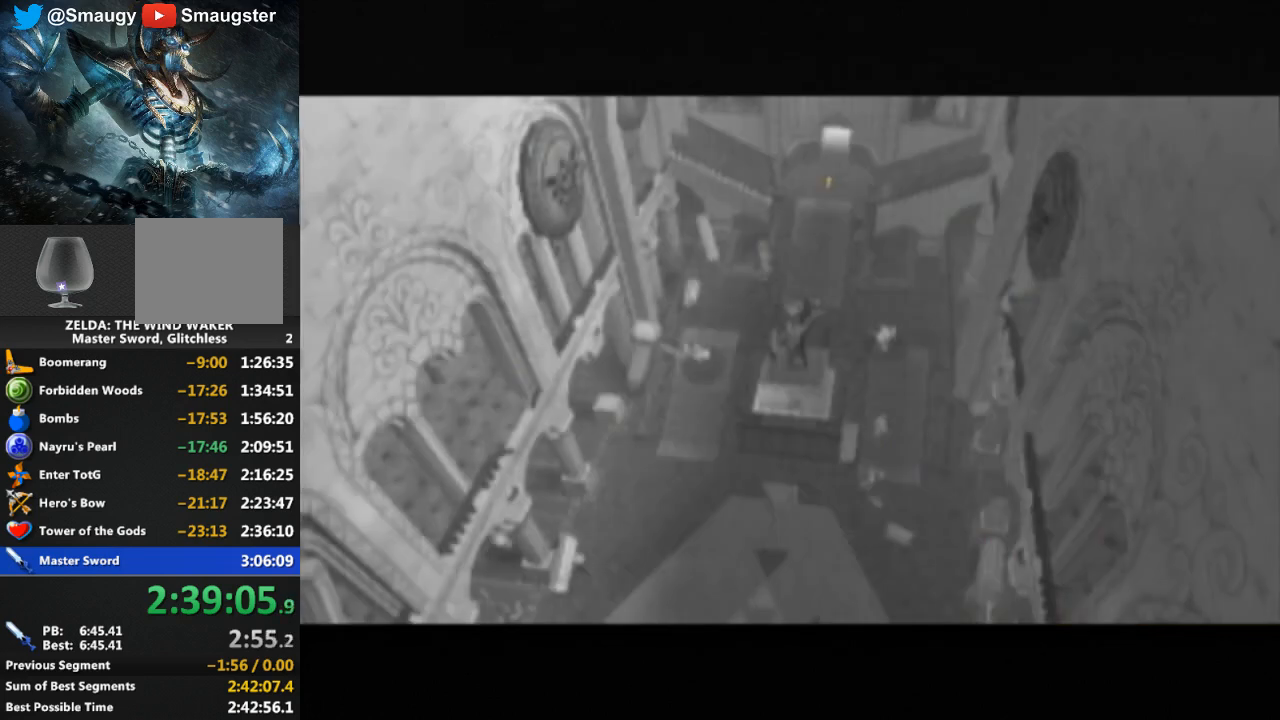
{"buttons": [], "left_stick": "center", "right_stick": "center", "events": [[67, "L1", "down"], [100, "L1", "up"], [300, "L1", "down"], [333, "L1", "up"]]}
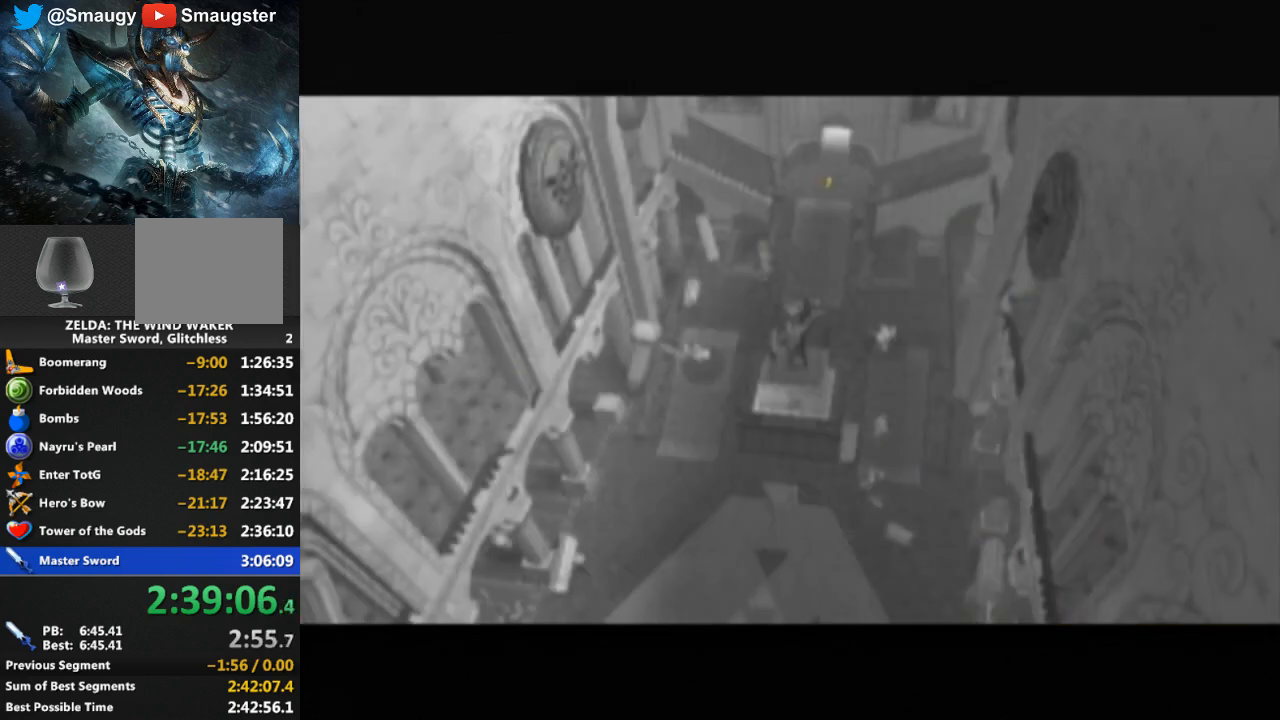
{"buttons": [], "left_stick": "center", "right_stick": "center", "events": []}
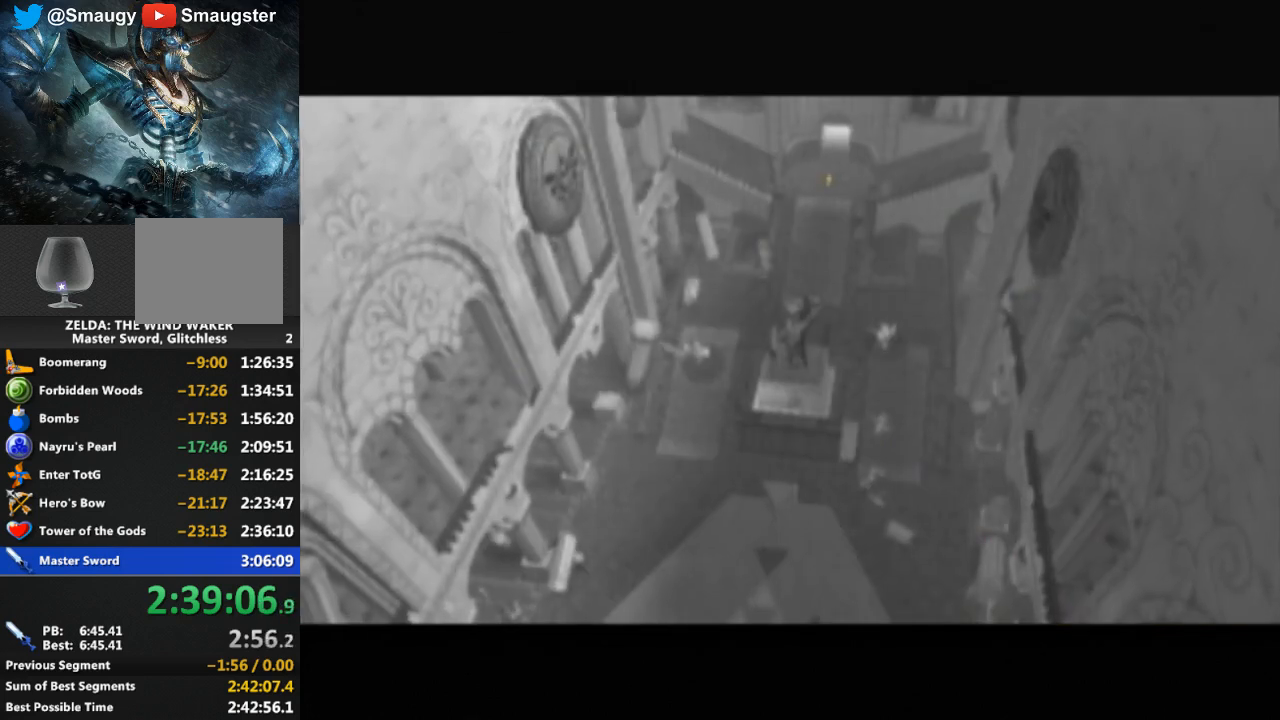
{"buttons": ["B"], "left_stick": "center", "right_stick": "center", "events": [[467, "B", "down"]]}
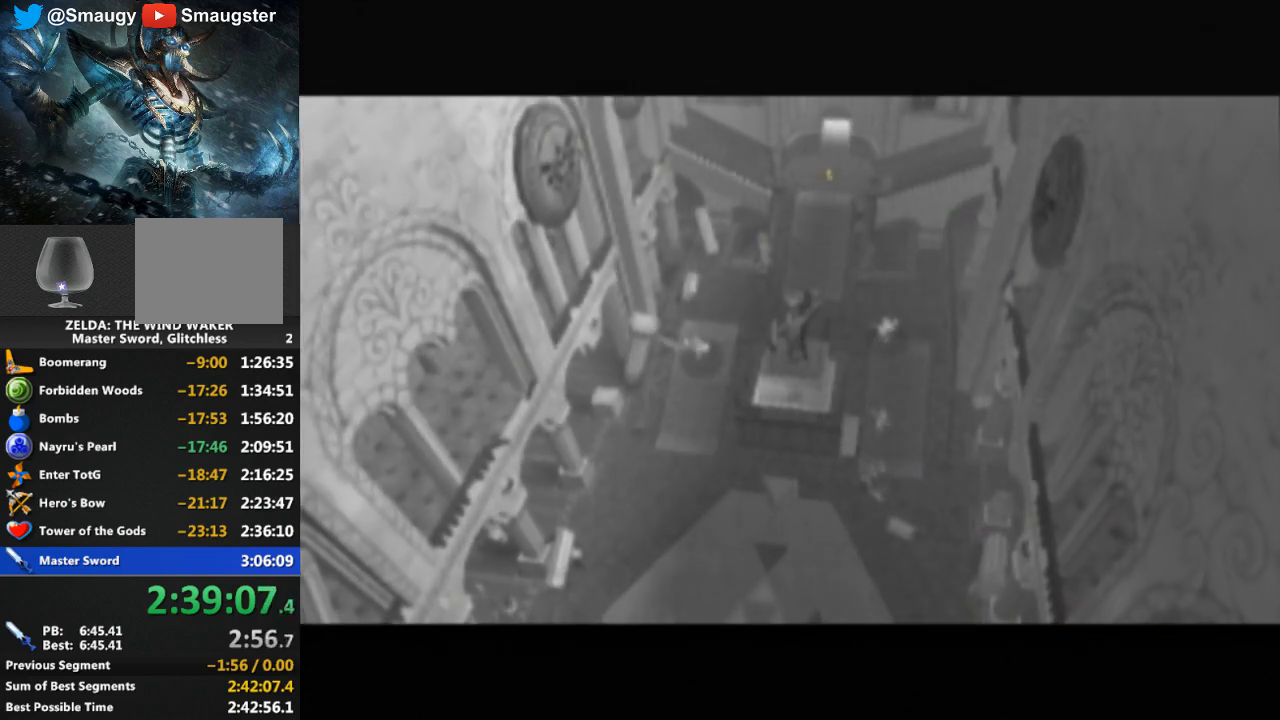
{"buttons": ["B"], "left_stick": "center", "right_stick": "center", "events": [[33, "B", "up"], [100, "B", "down"], [133, "B", "up"], [200, "B", "down"], [267, "B", "up"], [367, "B", "down"], [433, "B", "up"], [500, "B", "down"]]}
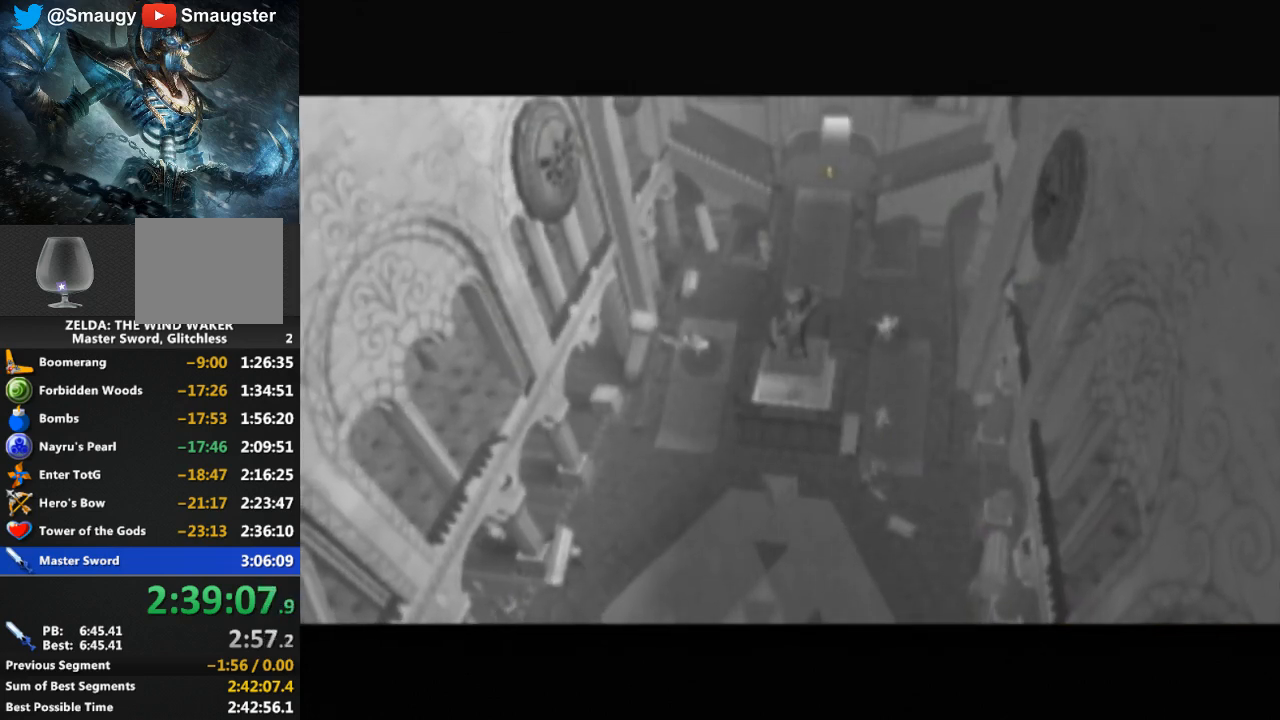
{"buttons": ["B"], "left_stick": "center", "right_stick": "center", "events": [[100, "B", "up"], [133, "B", "down"], [233, "B", "up"], [333, "B", "down"], [400, "B", "up"], [467, "B", "down"]]}
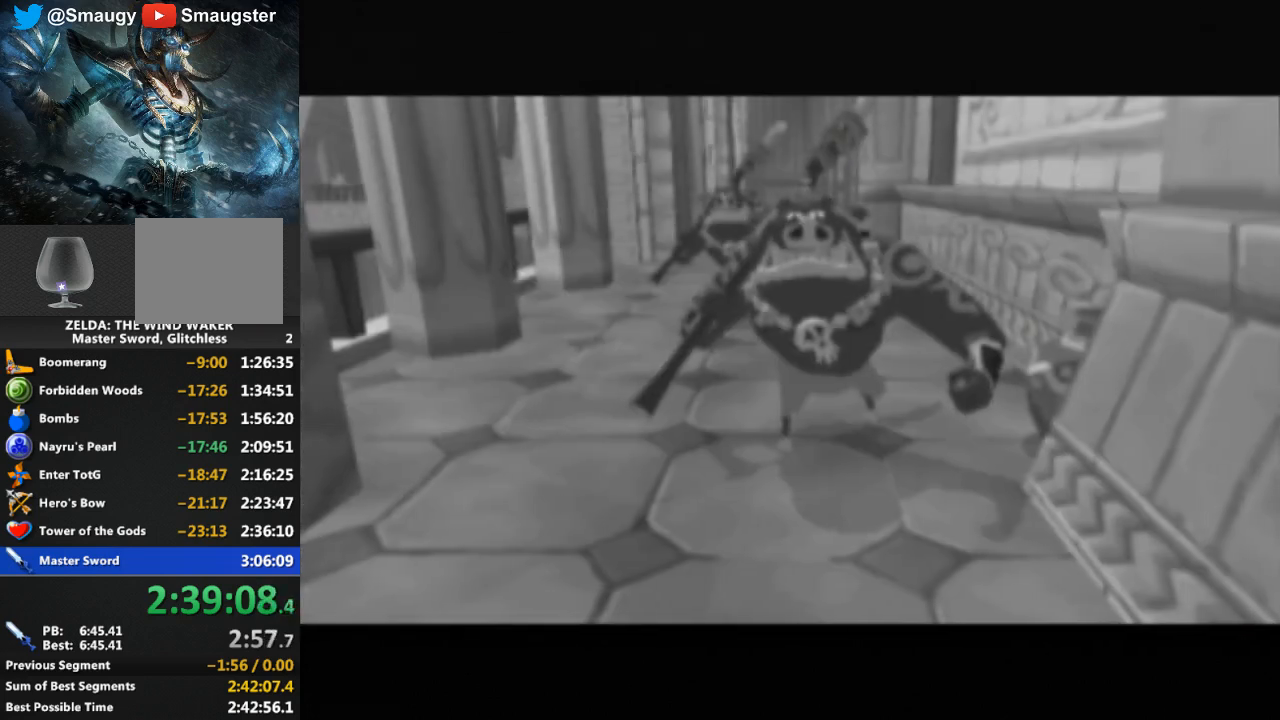
{"buttons": [], "left_stick": "center", "right_stick": "center", "events": [[33, "B", "up"], [100, "B", "down"], [167, "B", "up"], [233, "B", "down"], [333, "B", "up"], [400, "B", "down"], [467, "B", "up"]]}
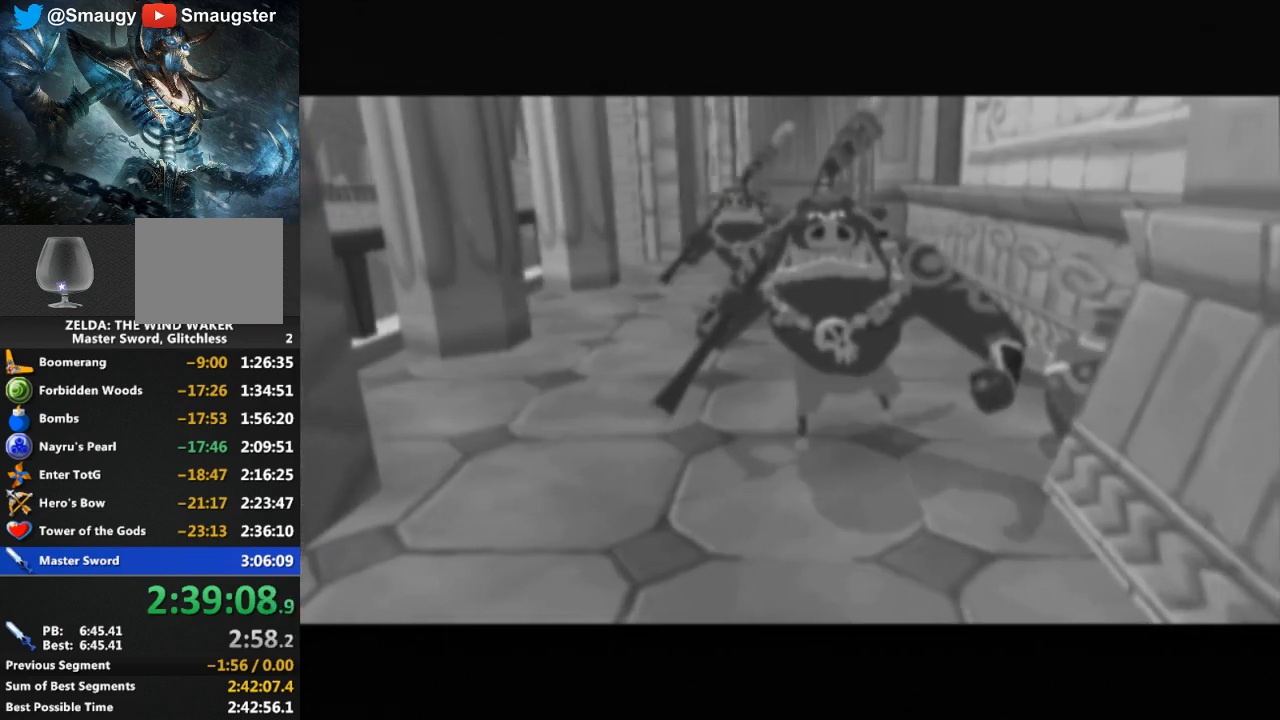
{"buttons": ["B"], "left_stick": "center", "right_stick": "center", "events": [[33, "B", "down"], [100, "B", "up"], [167, "B", "down"], [233, "B", "up"], [300, "B", "down"], [400, "B", "up"], [467, "B", "down"]]}
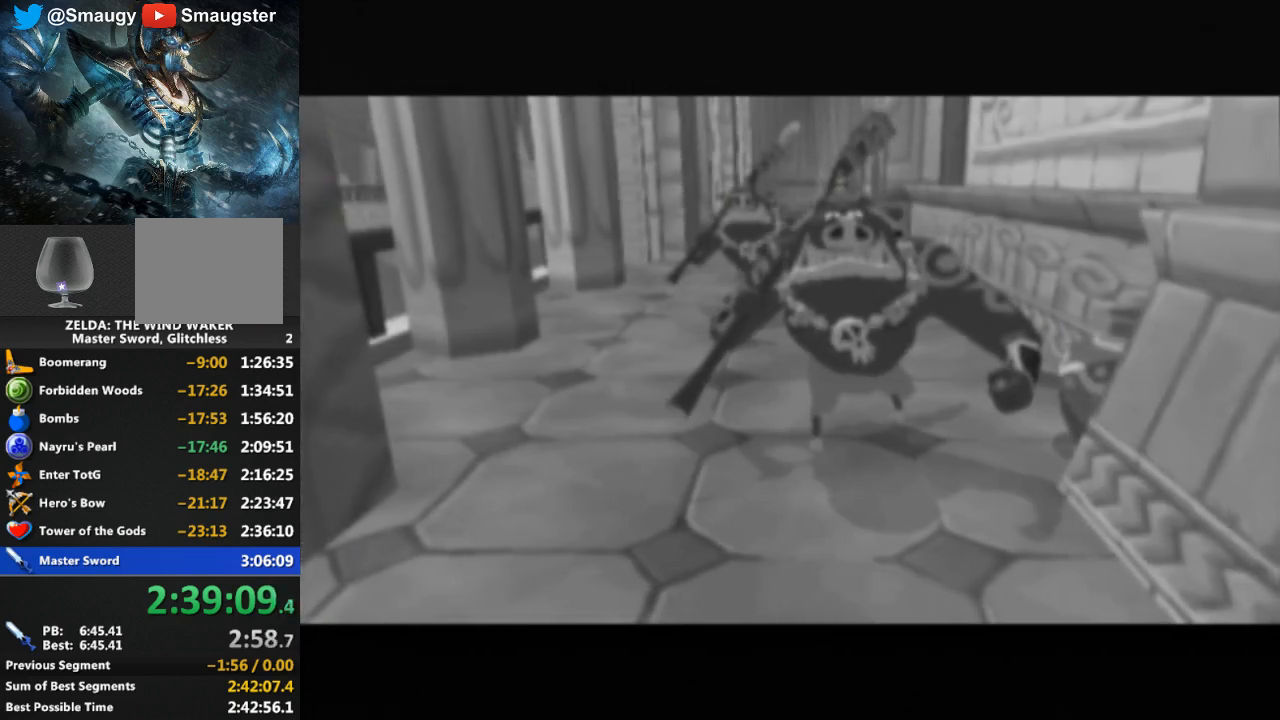
{"buttons": [], "left_stick": "center", "right_stick": "center", "events": [[33, "B", "up"]]}
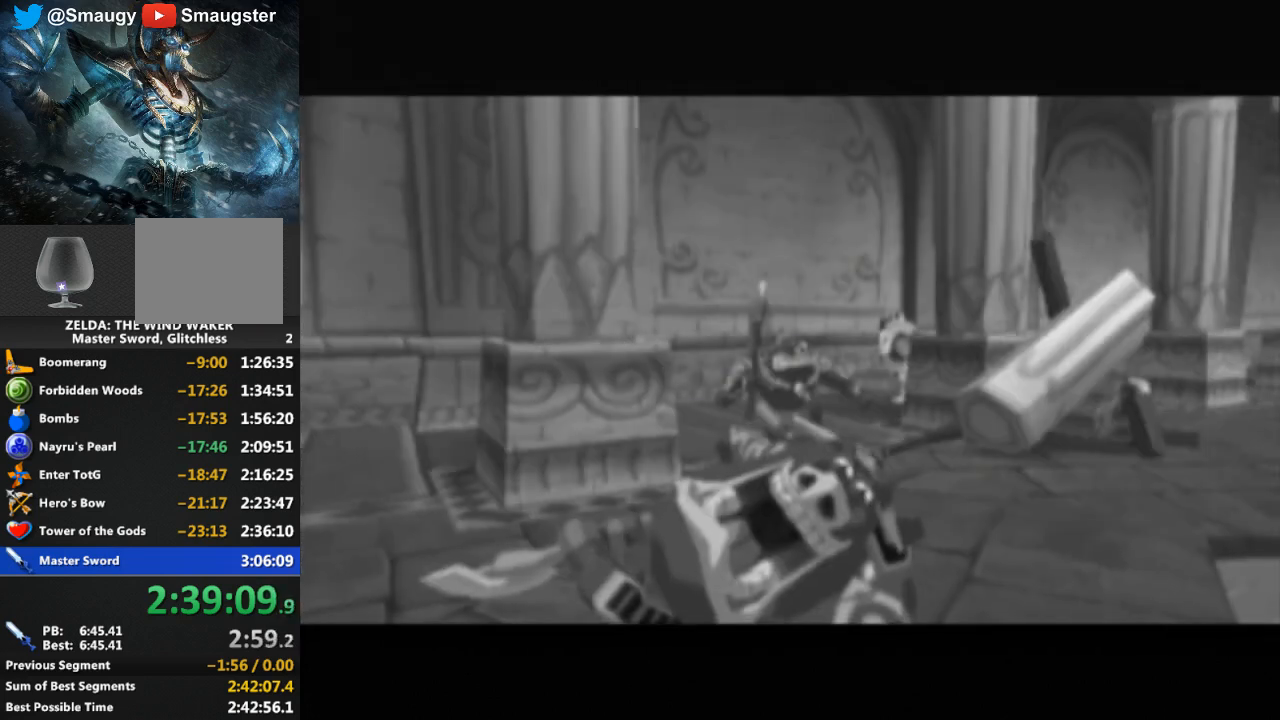
{"buttons": [], "left_stick": "center", "right_stick": "center", "events": []}
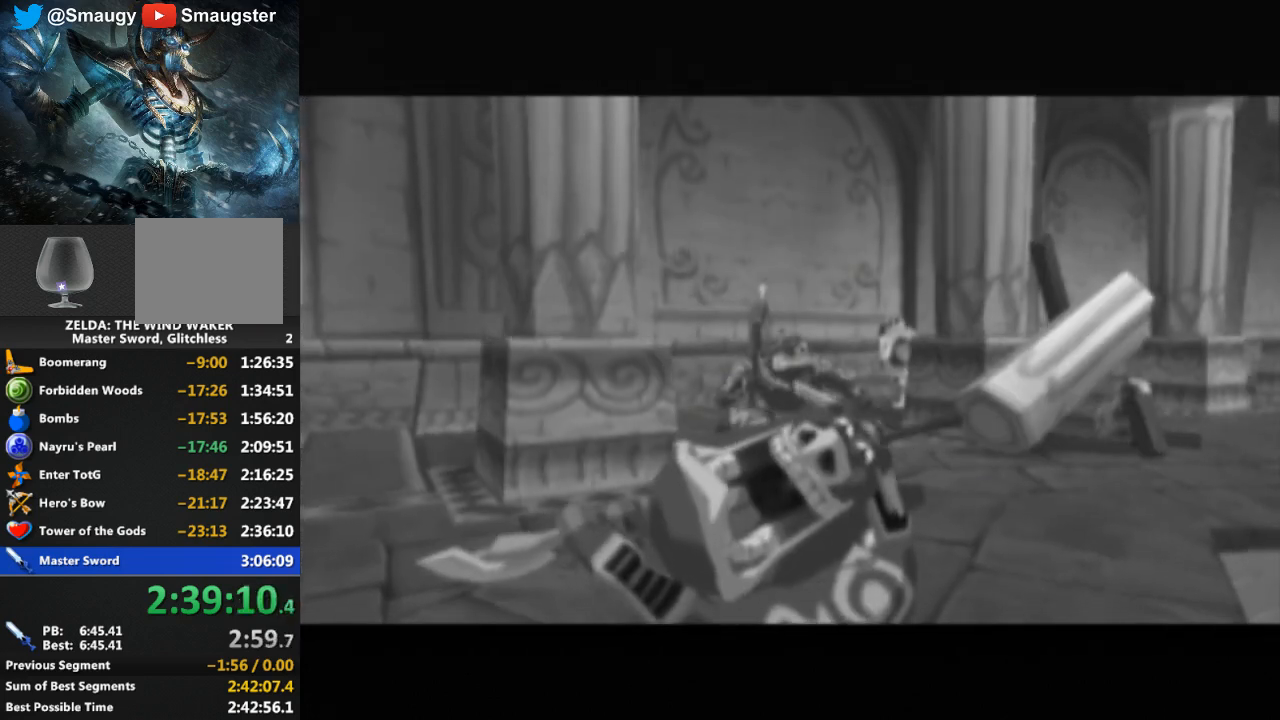
{"buttons": [], "left_stick": "center", "right_stick": "center", "events": []}
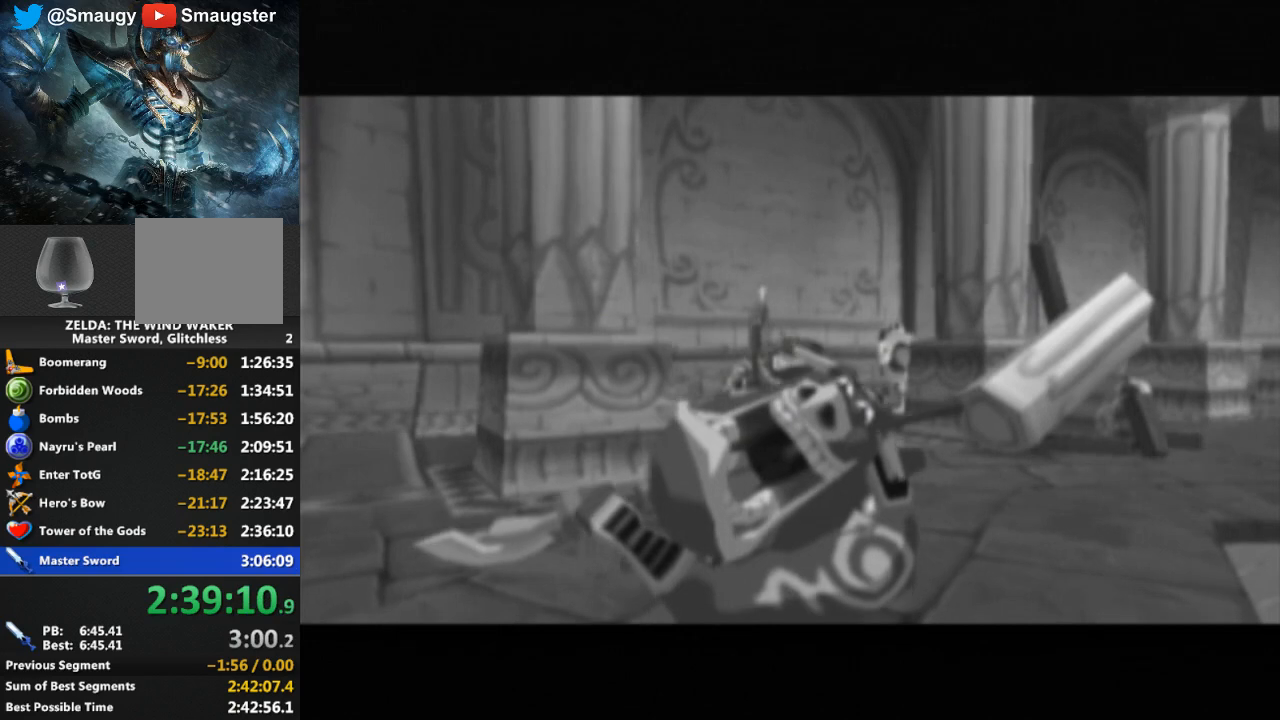
{"buttons": [], "left_stick": "center", "right_stick": "center", "events": []}
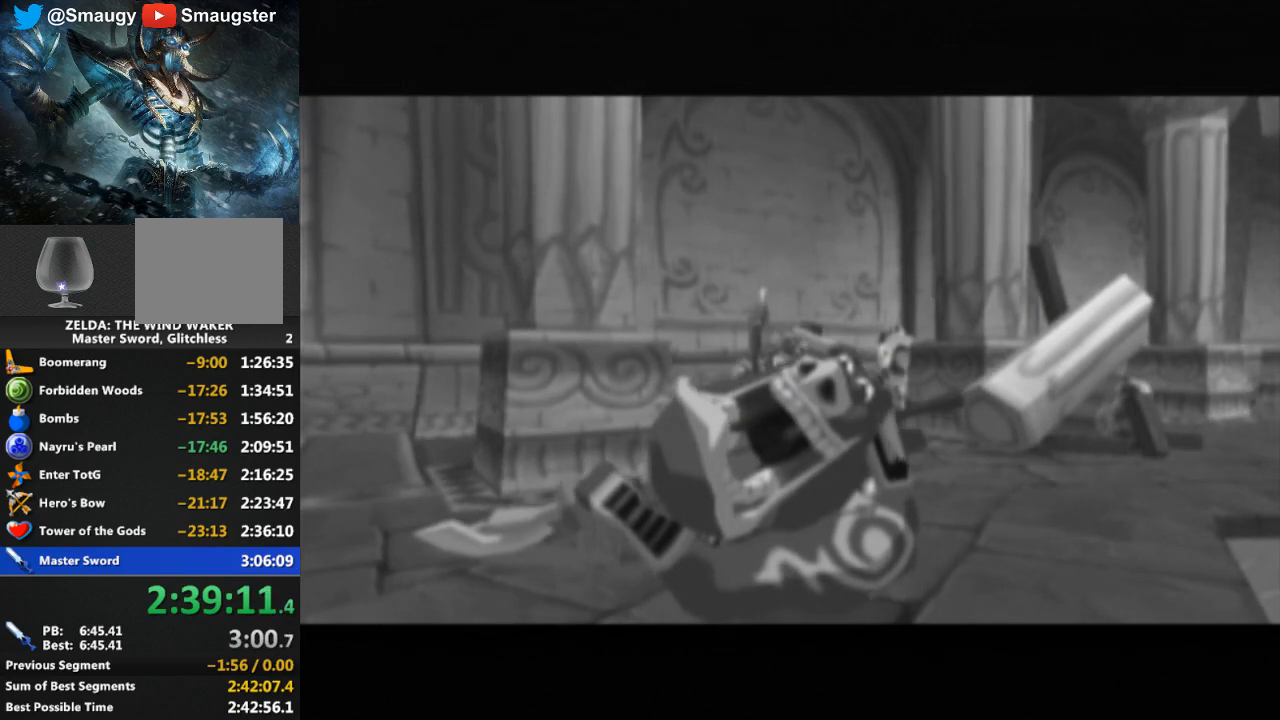
{"buttons": [], "left_stick": "center", "right_stick": "center", "events": []}
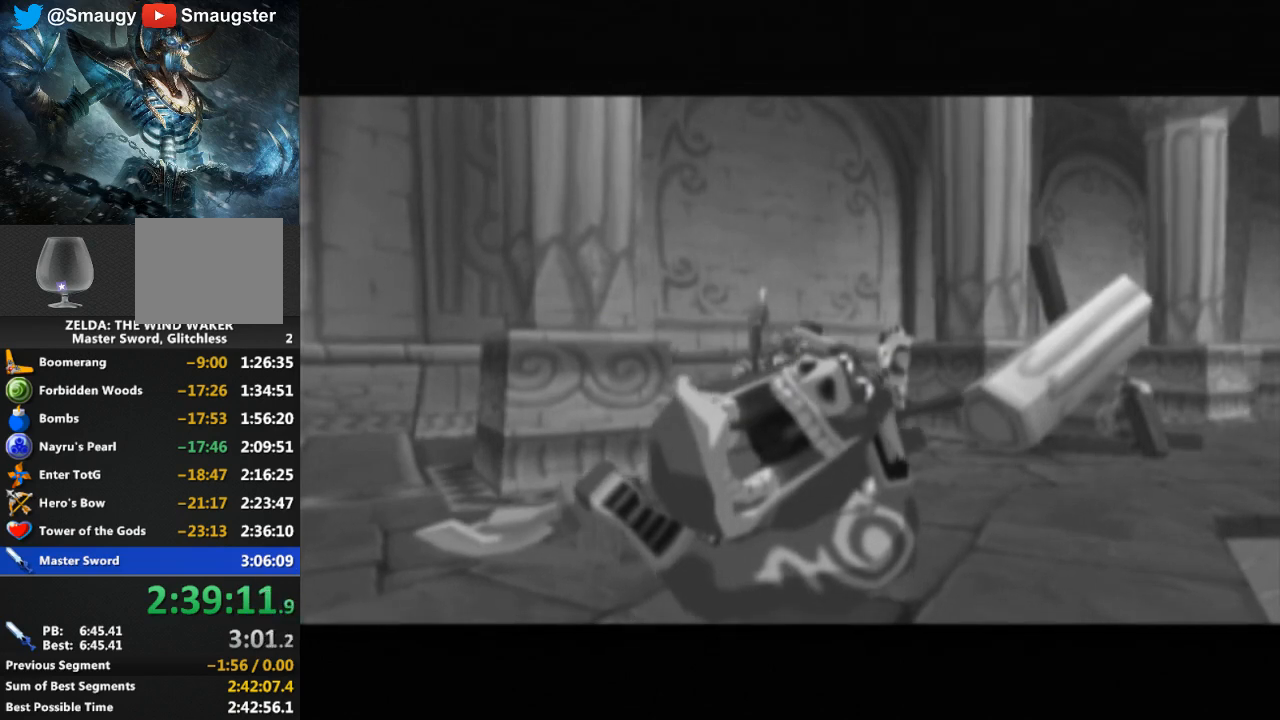
{"buttons": [], "left_stick": "center", "right_stick": "center", "events": []}
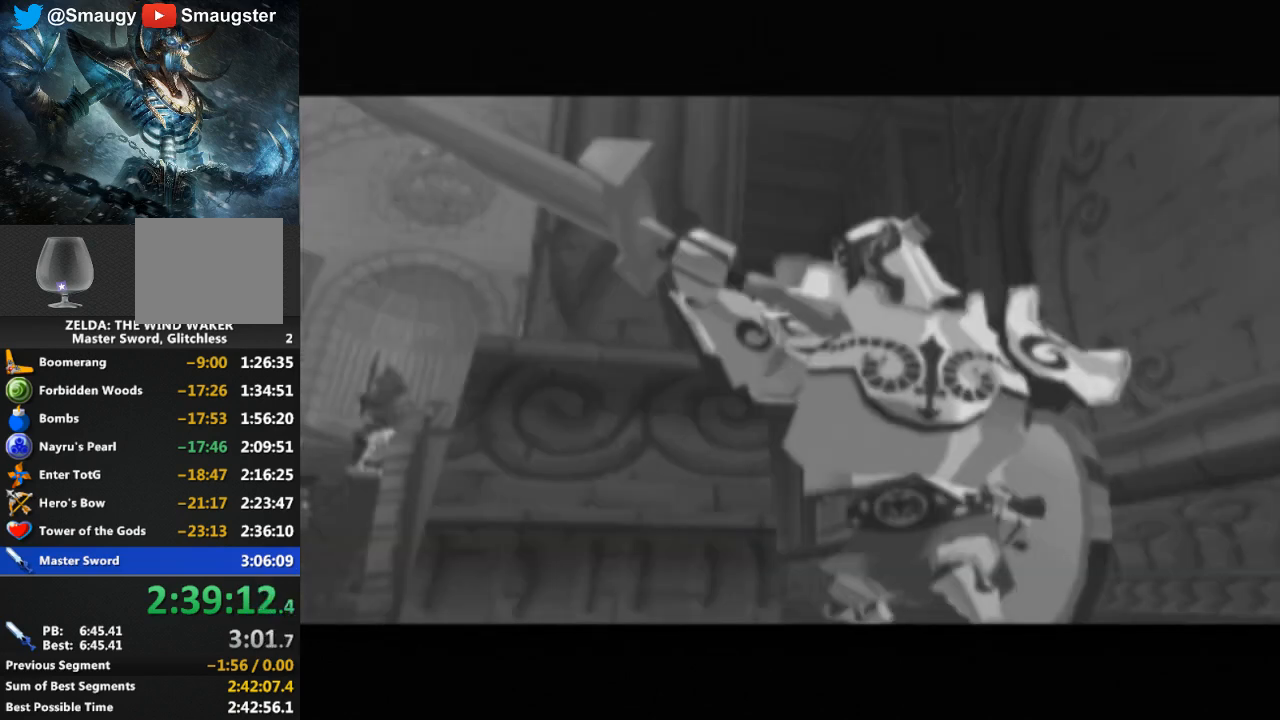
{"buttons": [], "left_stick": "center", "right_stick": "center", "events": []}
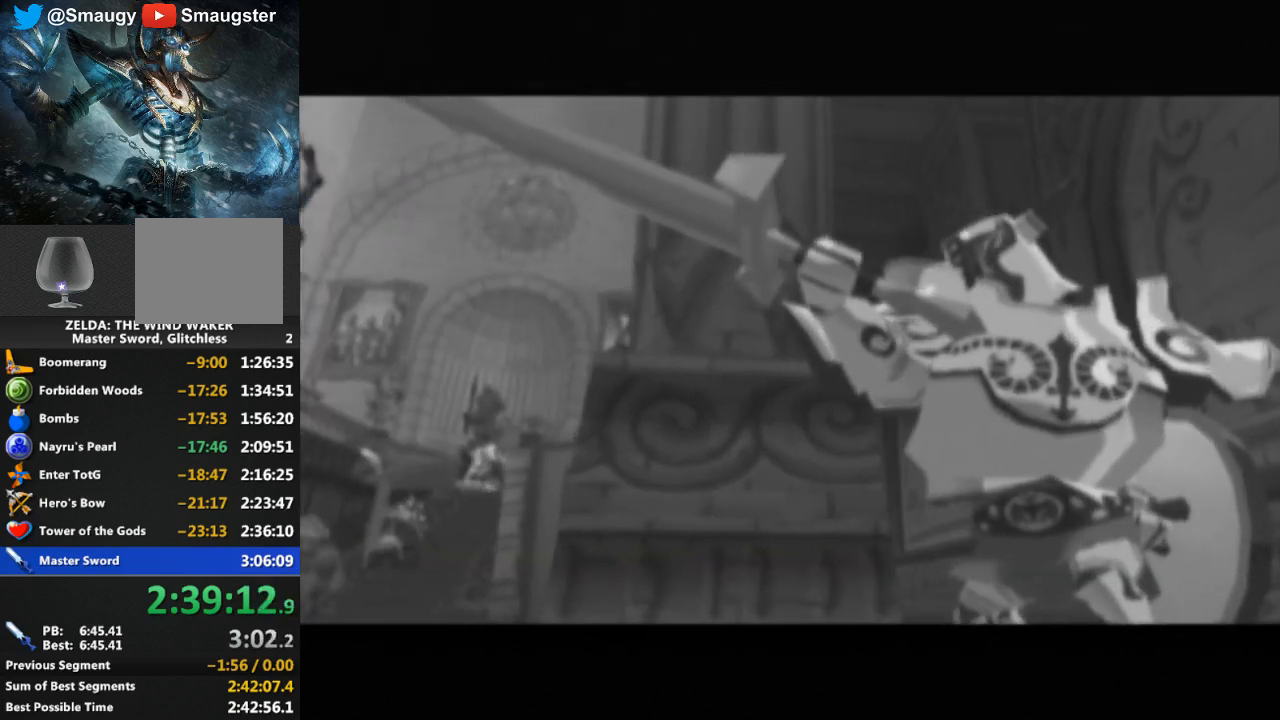
{"buttons": [], "left_stick": "center", "right_stick": "center", "events": []}
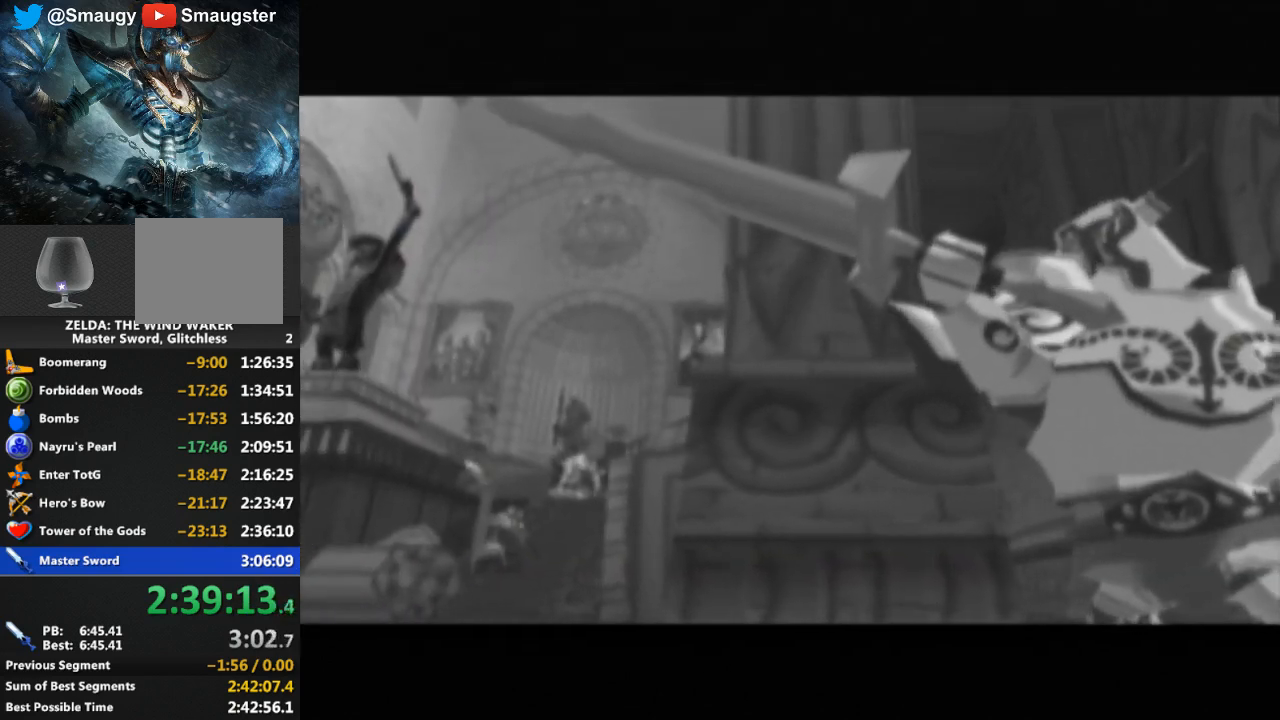
{"buttons": [], "left_stick": "center", "right_stick": "center", "events": []}
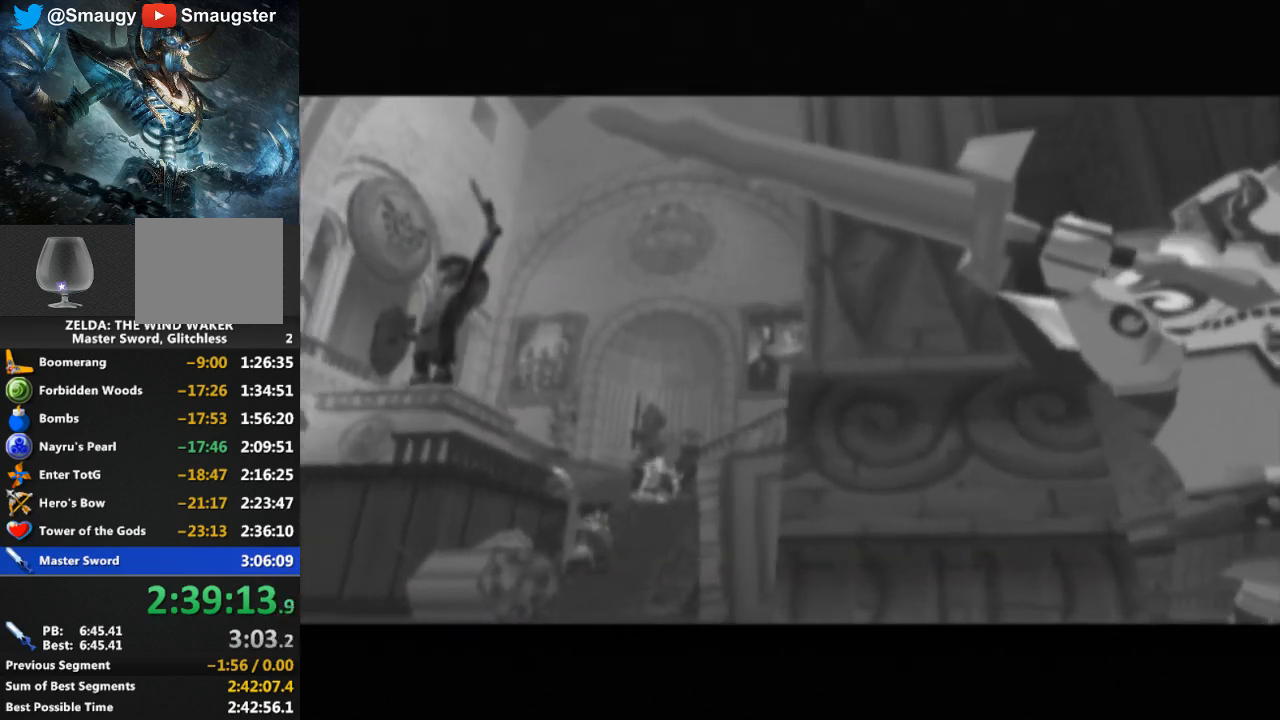
{"buttons": [], "left_stick": "center", "right_stick": "center", "events": []}
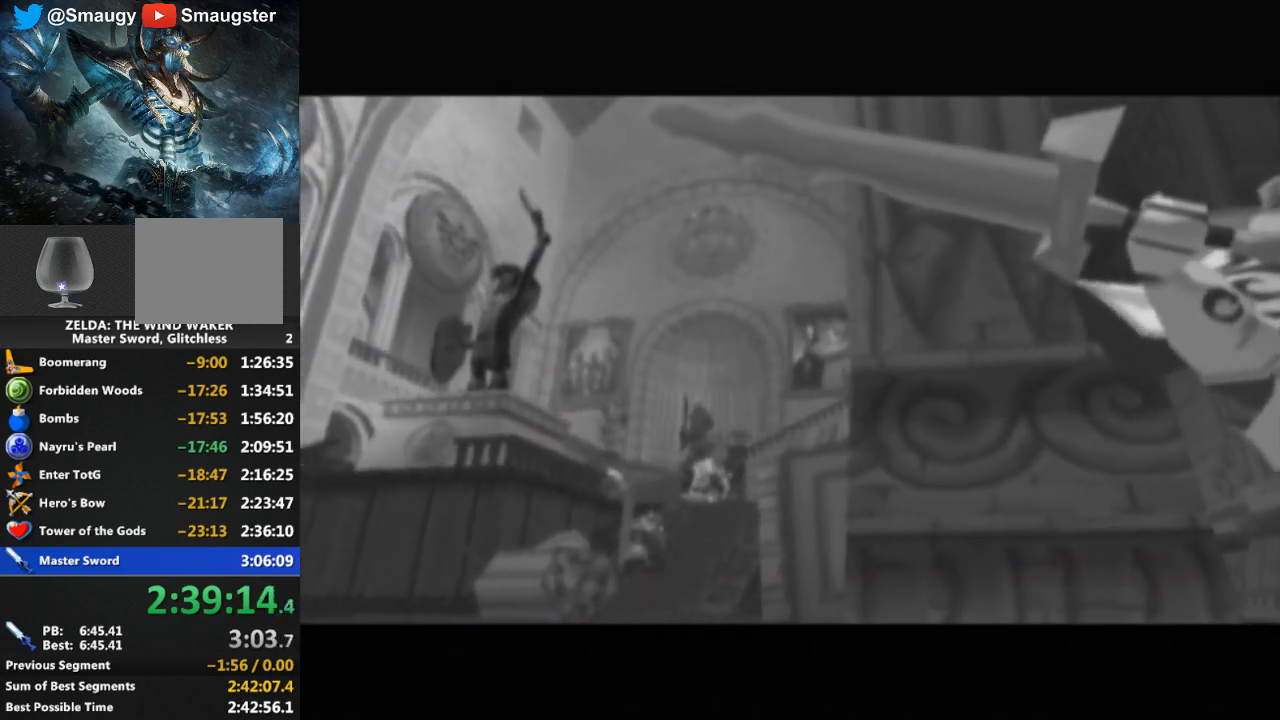
{"buttons": [], "left_stick": "center", "right_stick": "center", "events": []}
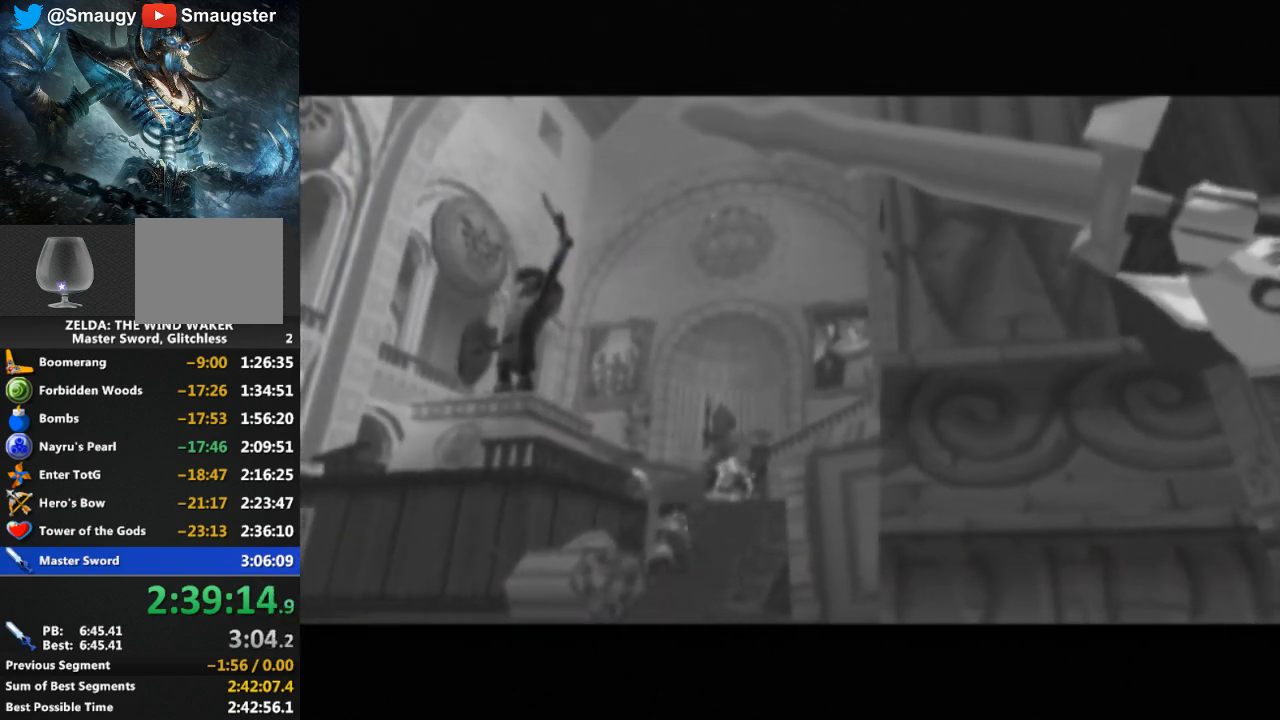
{"buttons": ["L1"], "left_stick": "center", "right_stick": "center", "events": [[500, "L1", "down"]]}
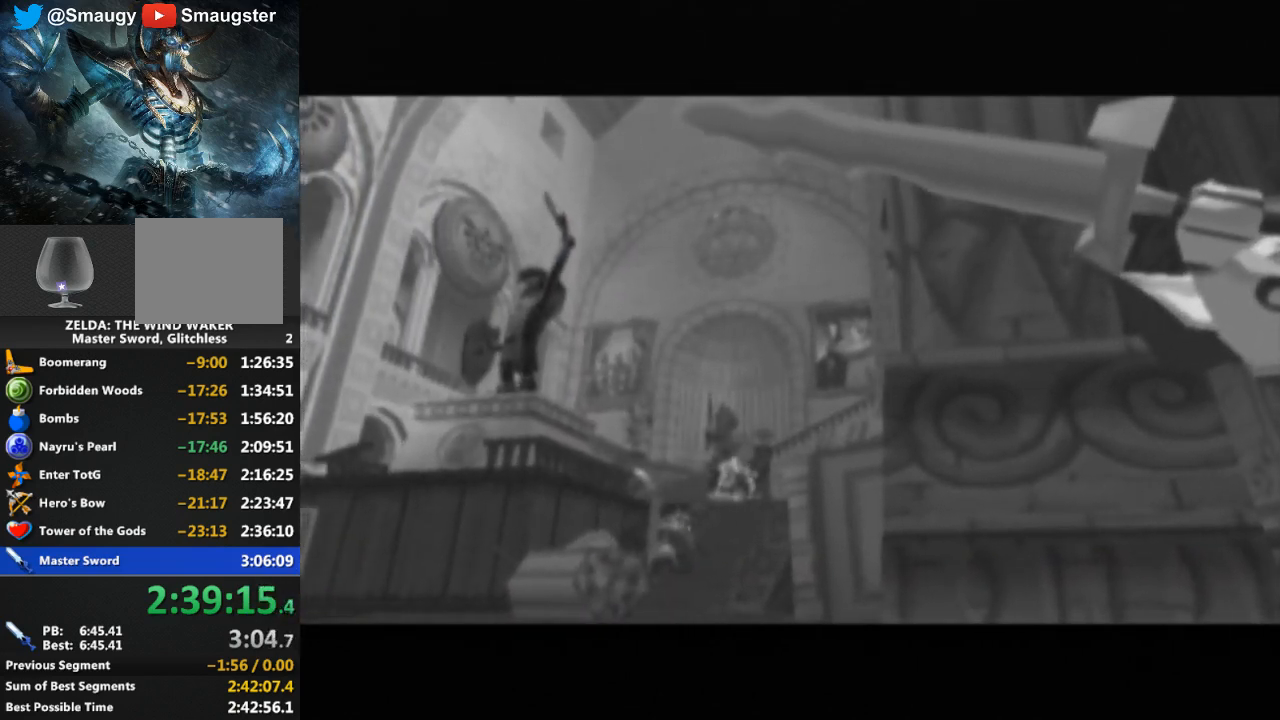
{"buttons": [], "left_stick": "center", "right_stick": "center", "events": [[33, "L1", "up"]]}
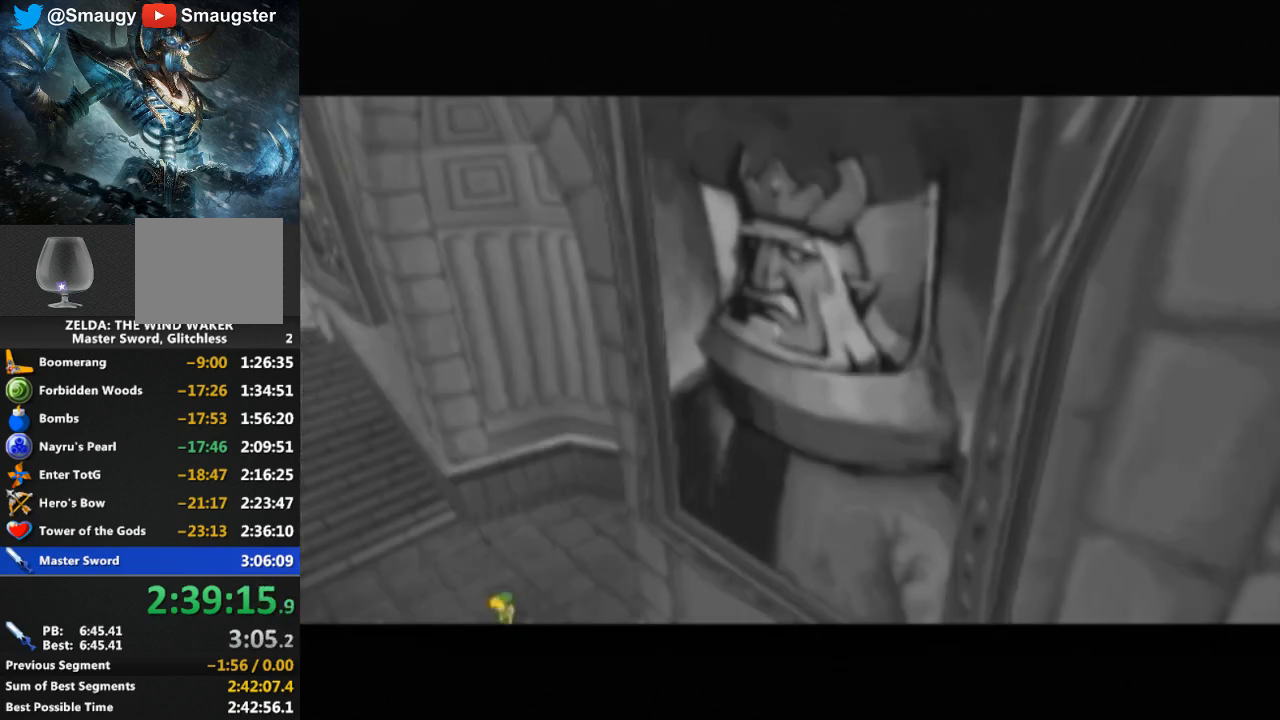
{"buttons": [], "left_stick": "center", "right_stick": "center", "events": []}
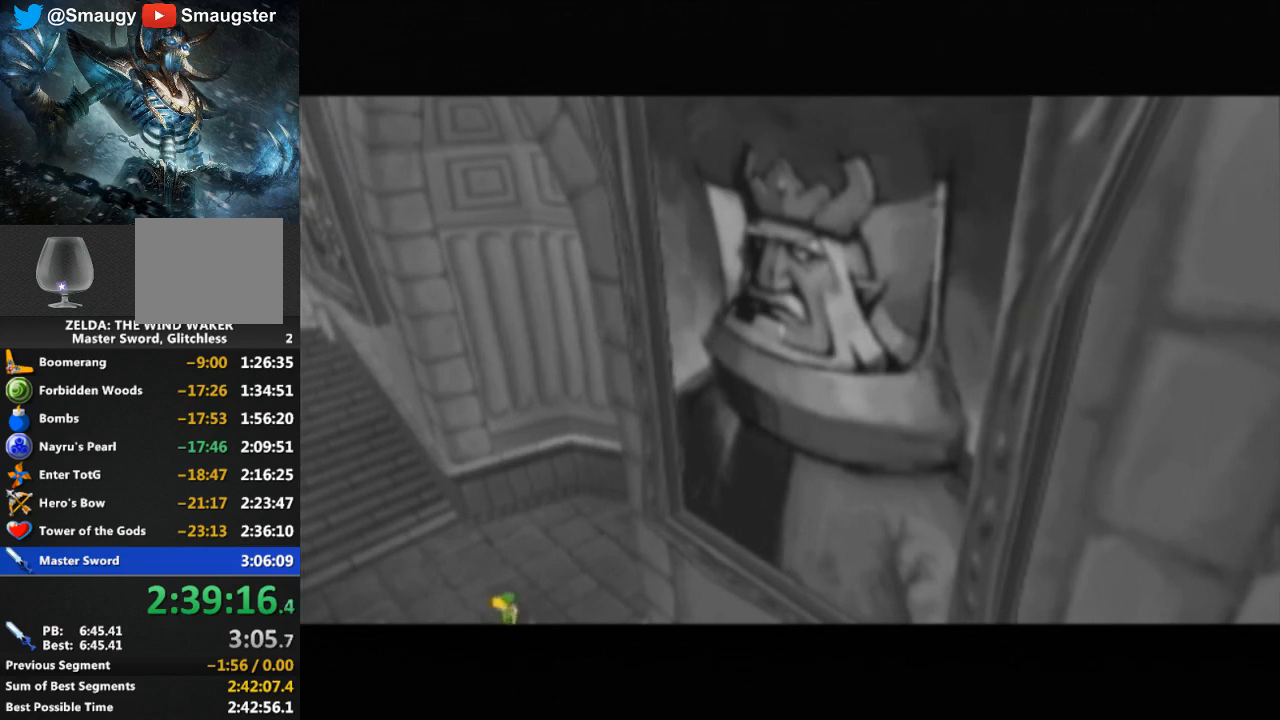
{"buttons": [], "left_stick": "center", "right_stick": "center", "events": []}
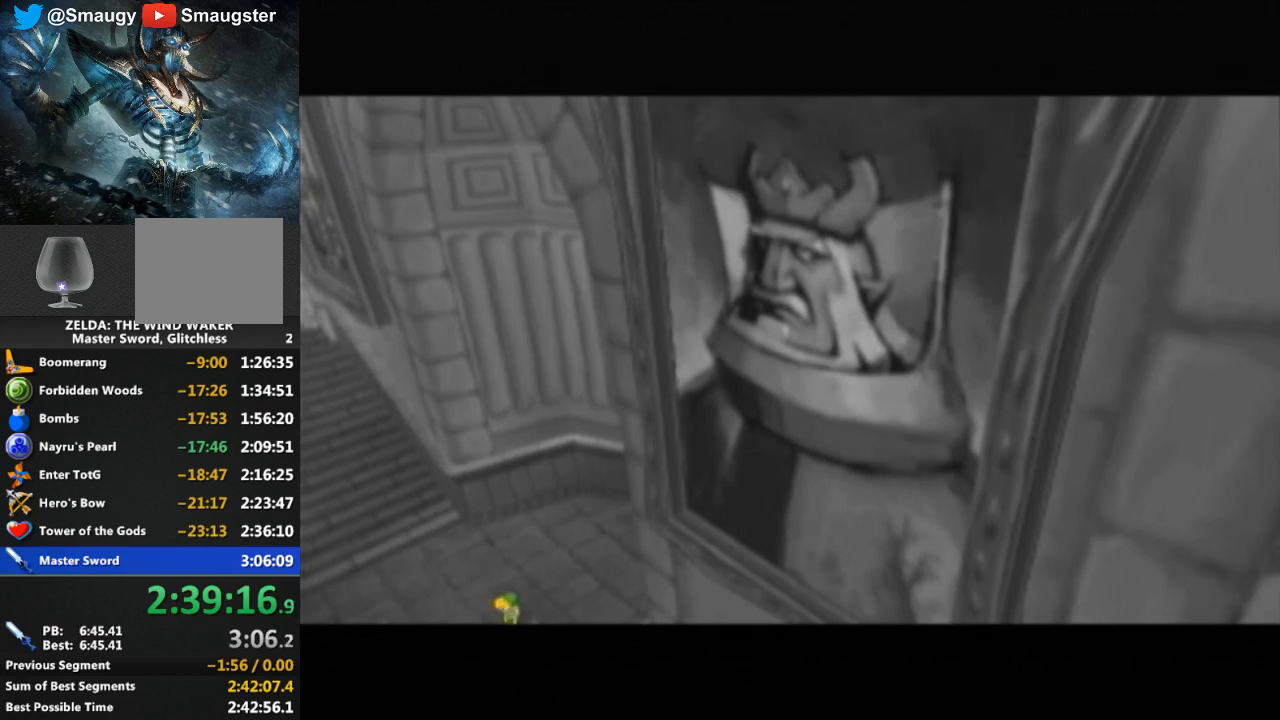
{"buttons": [], "left_stick": "center", "right_stick": "center", "events": []}
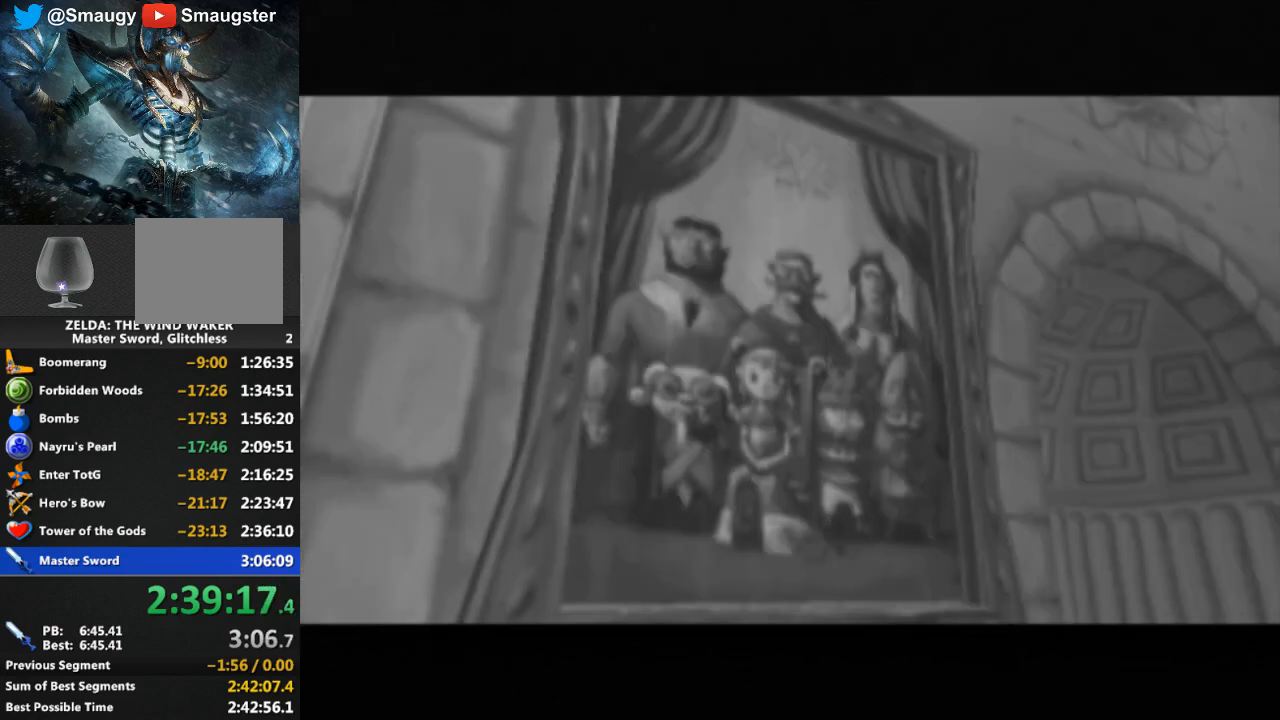
{"buttons": [], "left_stick": "center", "right_stick": "center", "events": [[200, "L1", "down"], [233, "L1", "up"]]}